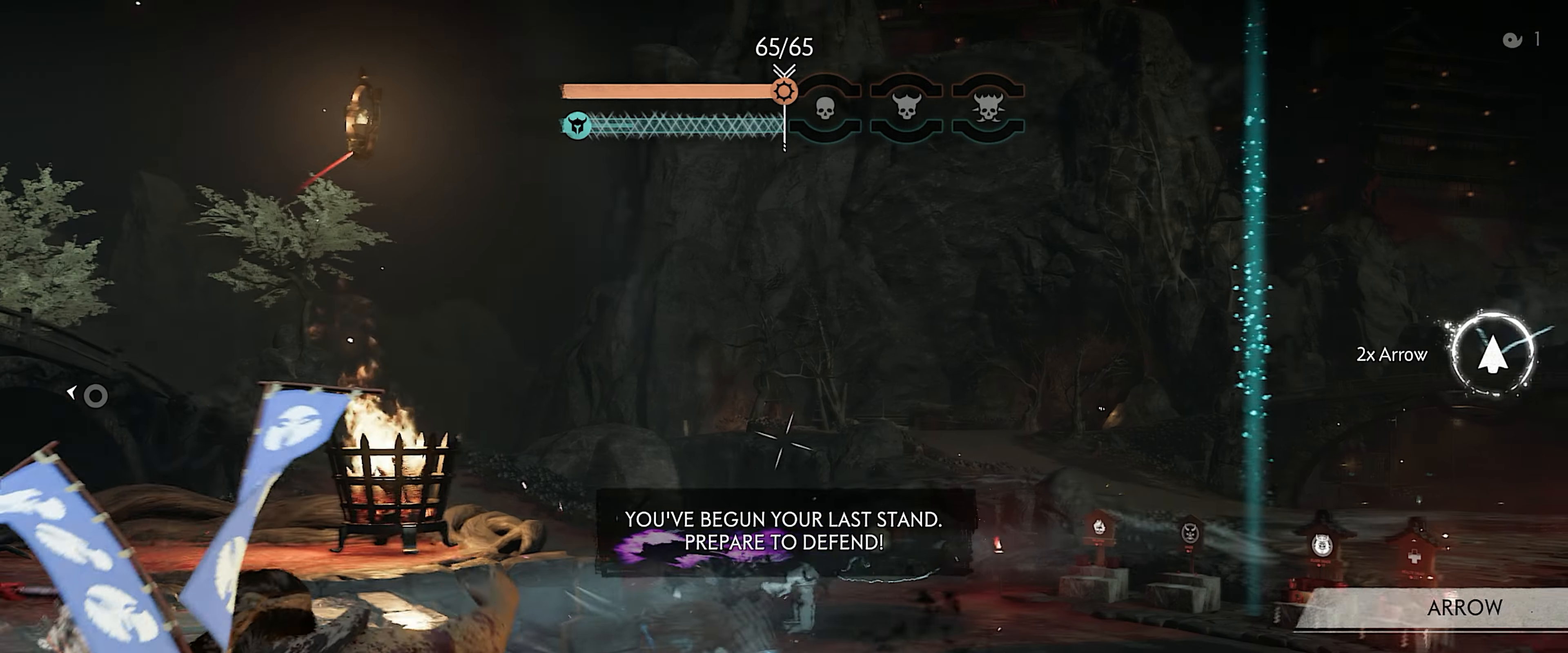
Gameplay with a controller (PlayStation layout); each line is a JSON object with the inputs held at the frame after it. "events" lists button and stick changes between this image and that frame as [ms after this image, input, new state], when the widget could be followed in between. Not read: TOUCHPAD other_buttons.
{"buttons": [], "left_stick": "left", "right_stick": "down-right"}
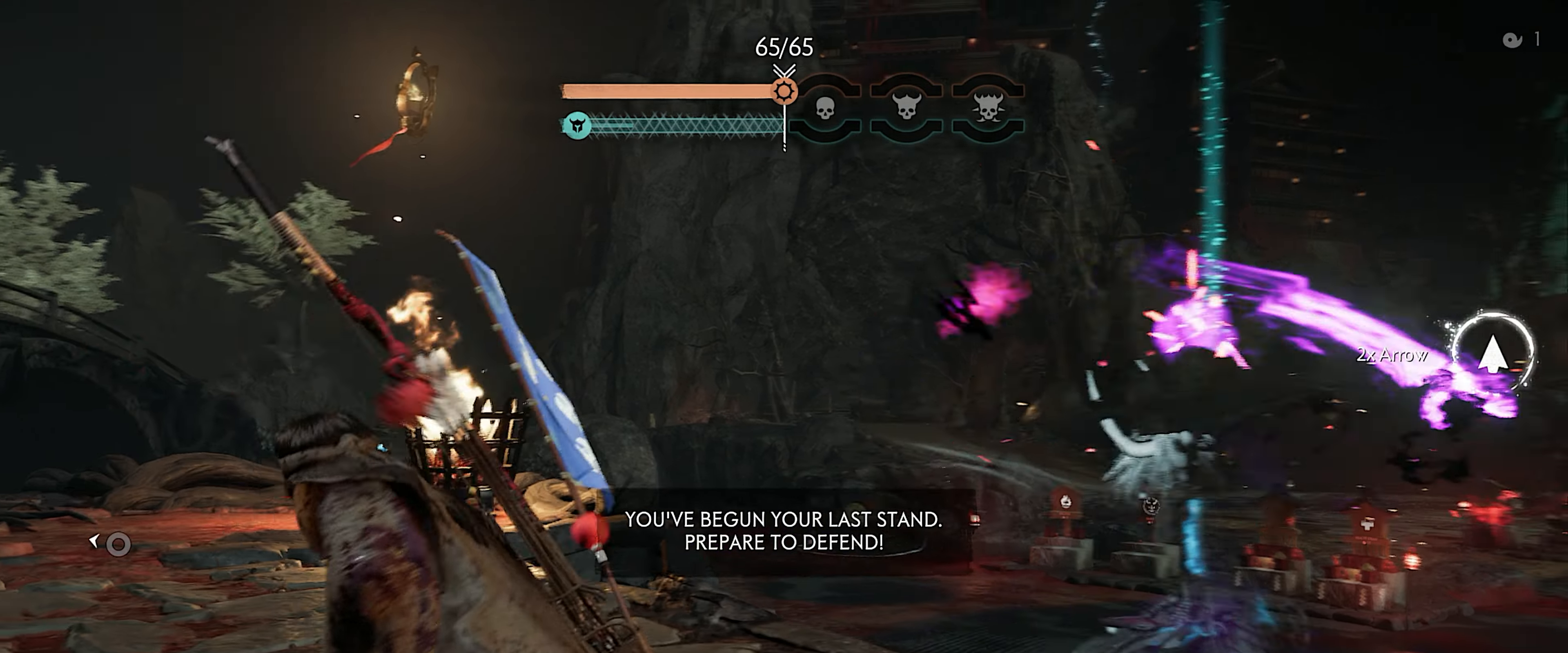
{"buttons": [], "left_stick": "down", "right_stick": "center", "events": [[217, "left_stick", "down-left"], [400, "left_stick", "down"], [433, "right_stick", "center"]]}
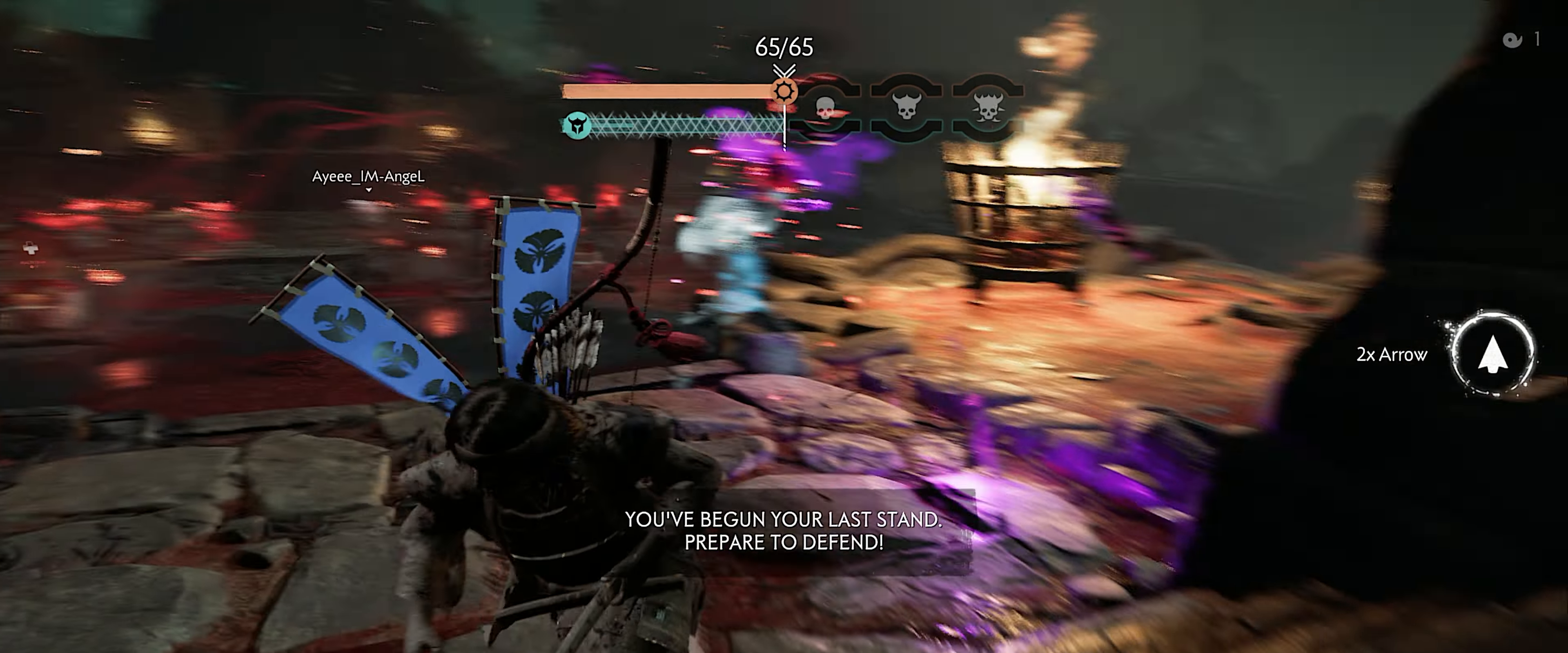
{"buttons": ["L2"], "left_stick": "center", "right_stick": "center", "events": [[117, "L2", "down"], [133, "right_stick", "up"], [283, "left_stick", "center"], [383, "right_stick", "center"]]}
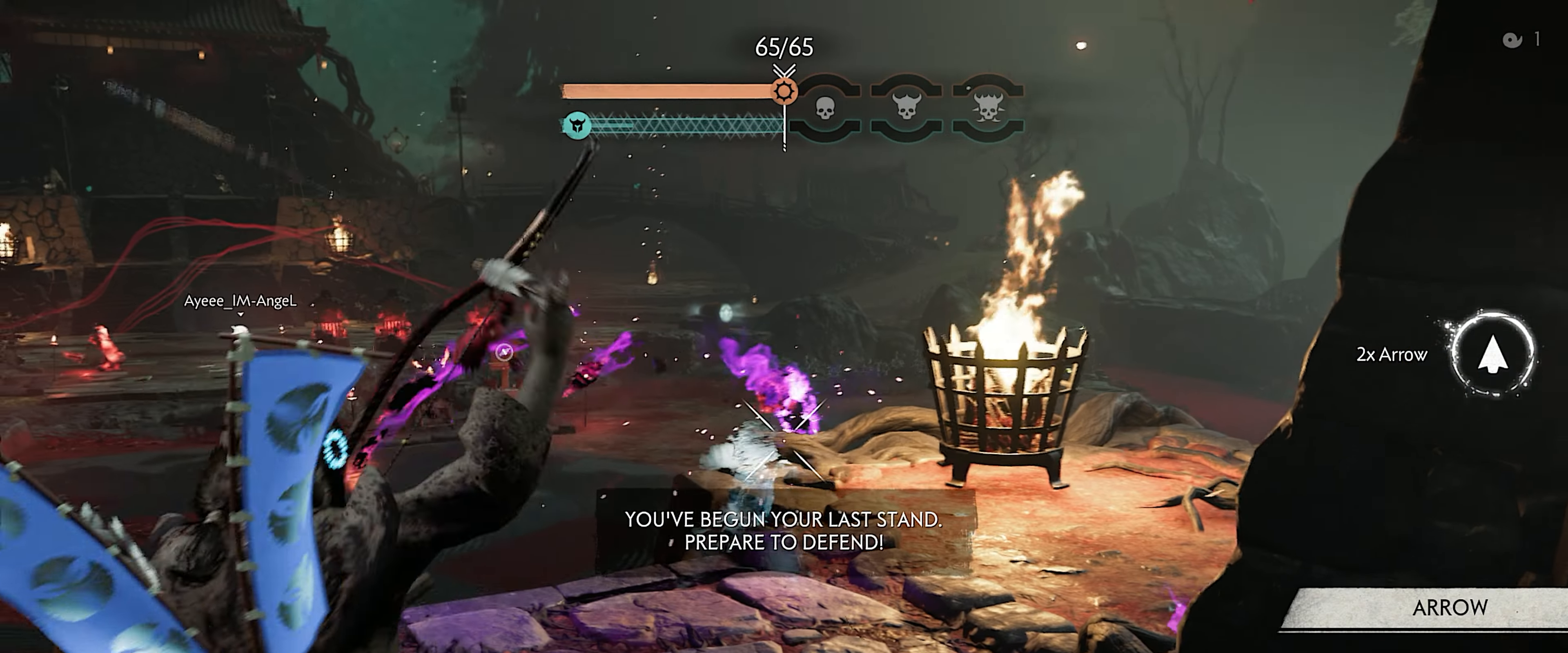
{"buttons": [], "left_stick": "down", "right_stick": "center", "events": [[133, "left_stick", "up-right"], [167, "R2", "down"], [217, "right_stick", "up"], [333, "R2", "up"], [333, "right_stick", "center"], [417, "left_stick", "center"], [433, "L2", "up"], [483, "left_stick", "down"]]}
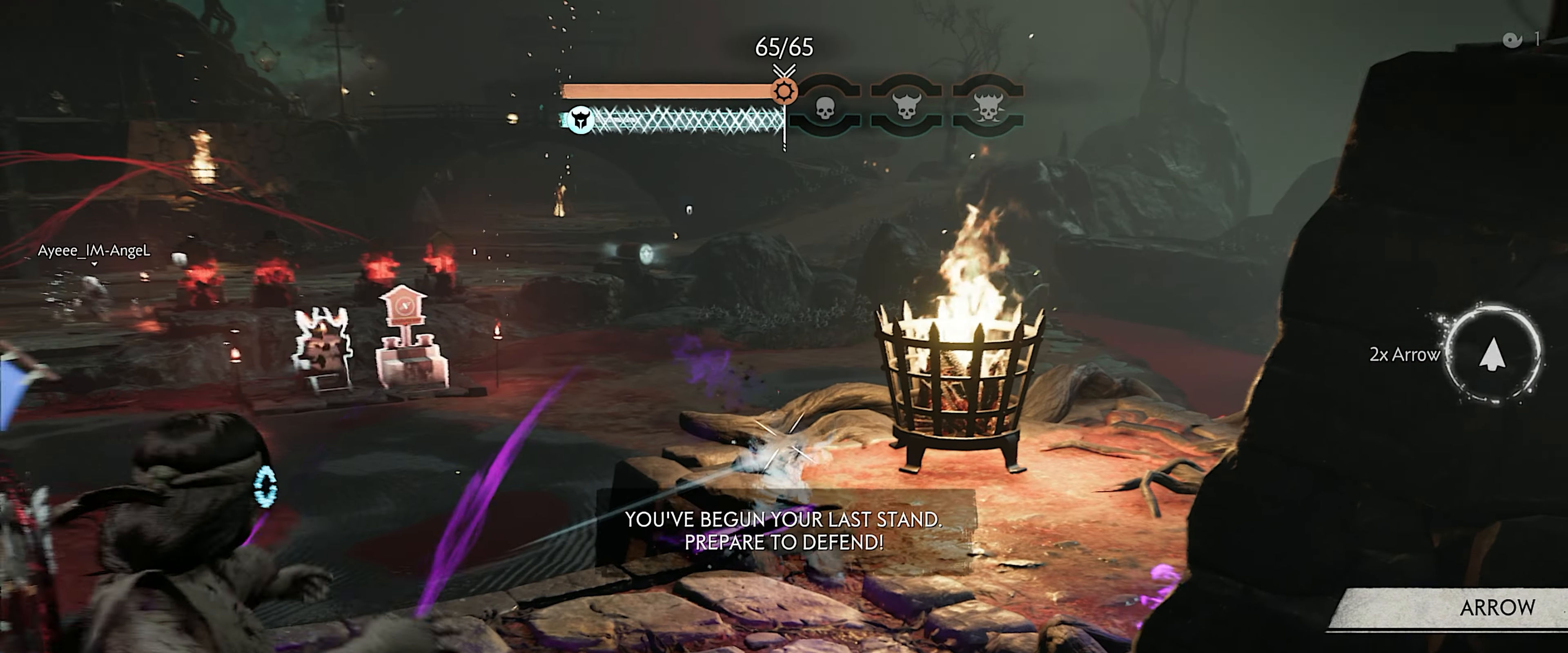
{"buttons": [], "left_stick": "down", "right_stick": "down-left", "events": [[217, "right_stick", "down-left"], [333, "L3", "down"], [467, "L3", "up"]]}
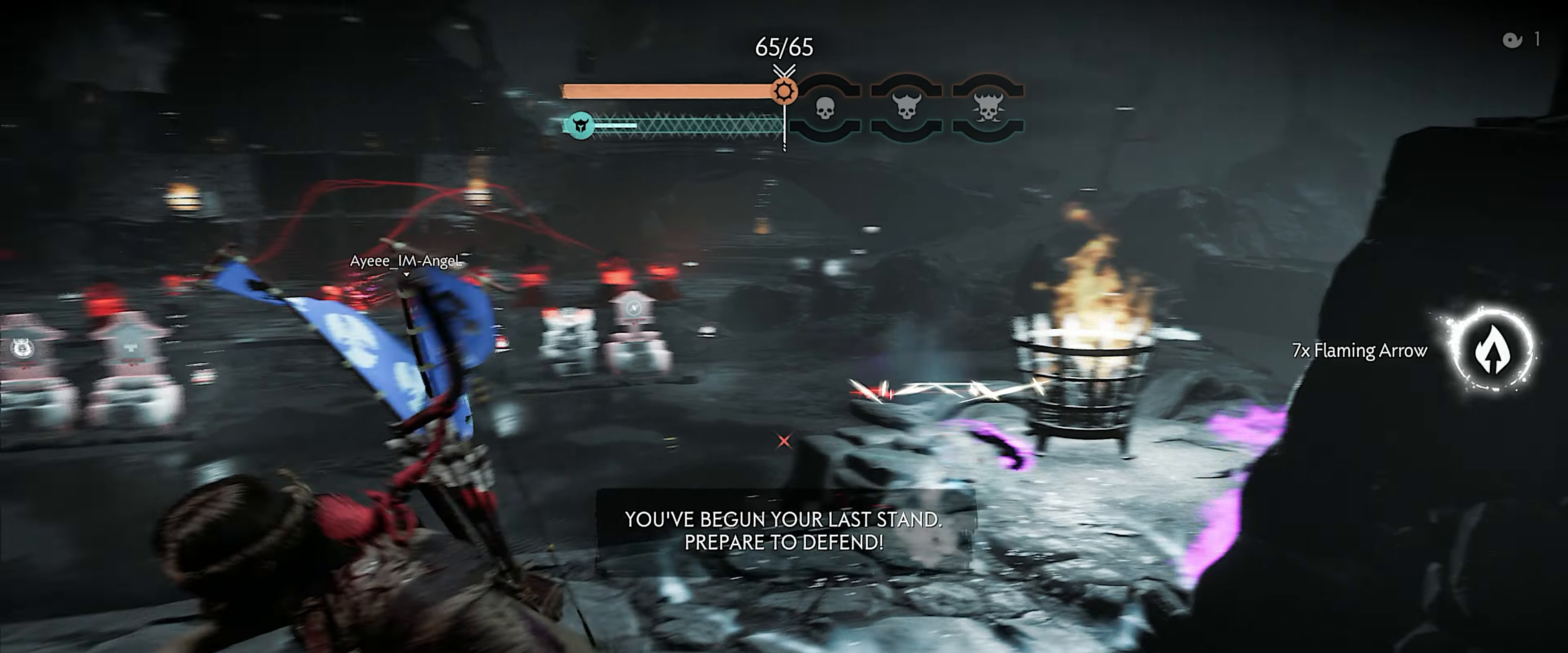
{"buttons": ["CIRCLE"], "left_stick": "down-left", "right_stick": "center", "events": [[200, "left_stick", "down-left"], [300, "right_stick", "center"], [433, "CIRCLE", "down"]]}
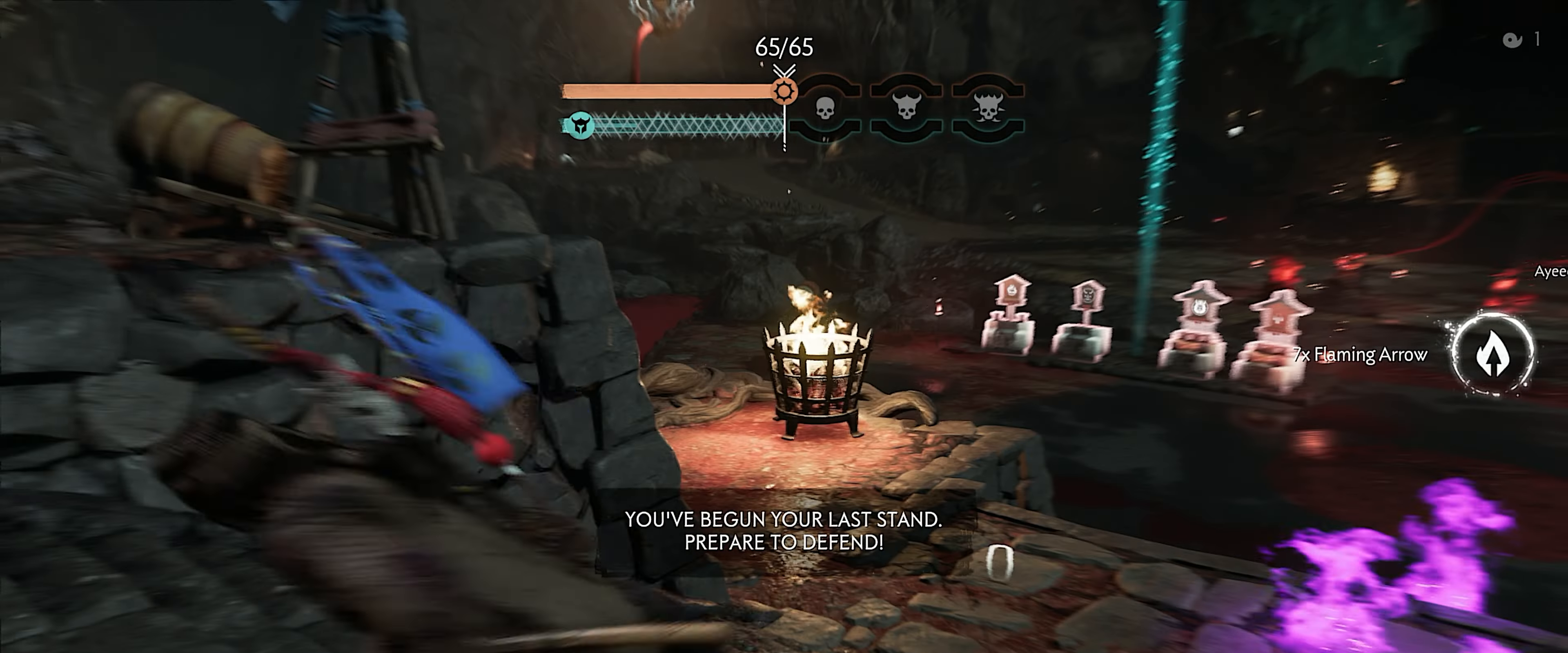
{"buttons": [], "left_stick": "center", "right_stick": "center", "events": [[17, "CIRCLE", "up"], [67, "CIRCLE", "down"], [133, "START", "down"], [150, "CIRCLE", "up"], [300, "START", "up"], [350, "left_stick", "center"]]}
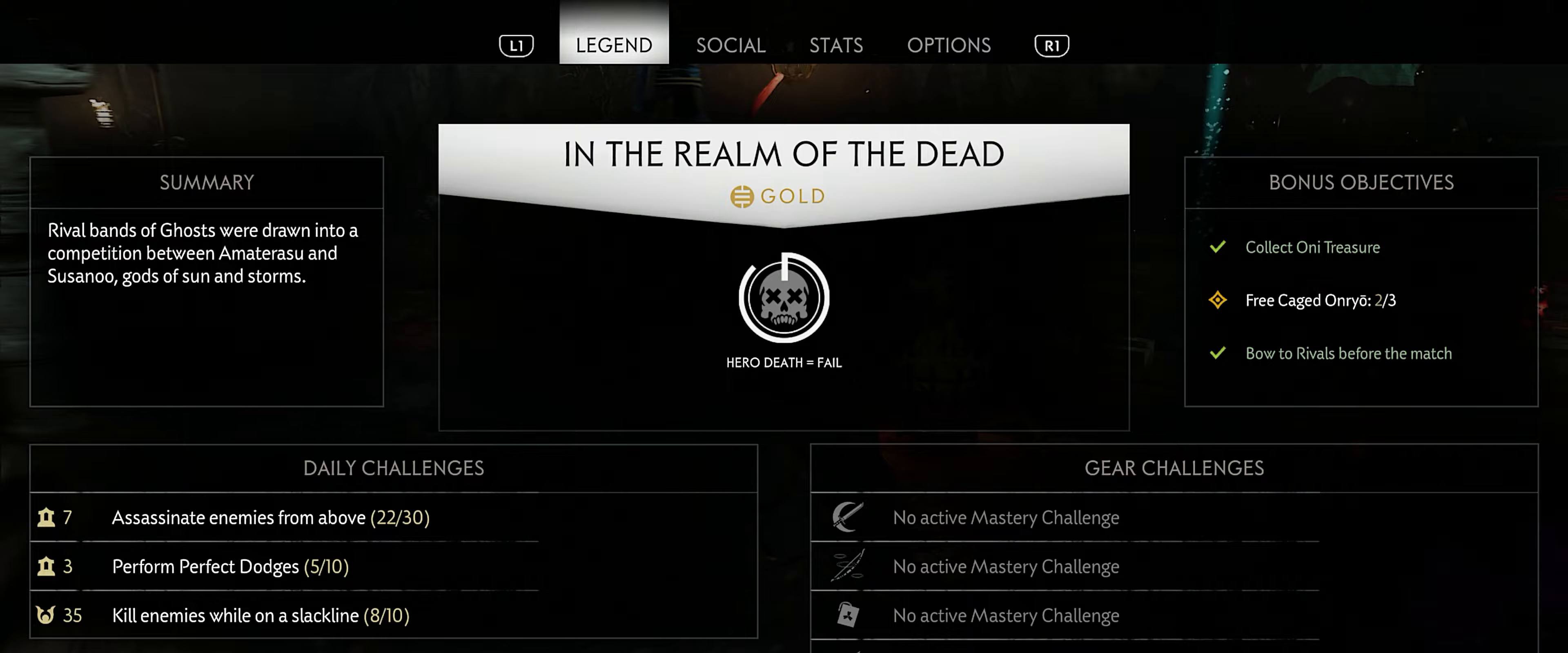
{"buttons": [], "left_stick": "left", "right_stick": "right", "events": [[50, "CIRCLE", "down"], [117, "left_stick", "left"], [150, "CIRCLE", "up"], [400, "right_stick", "right"]]}
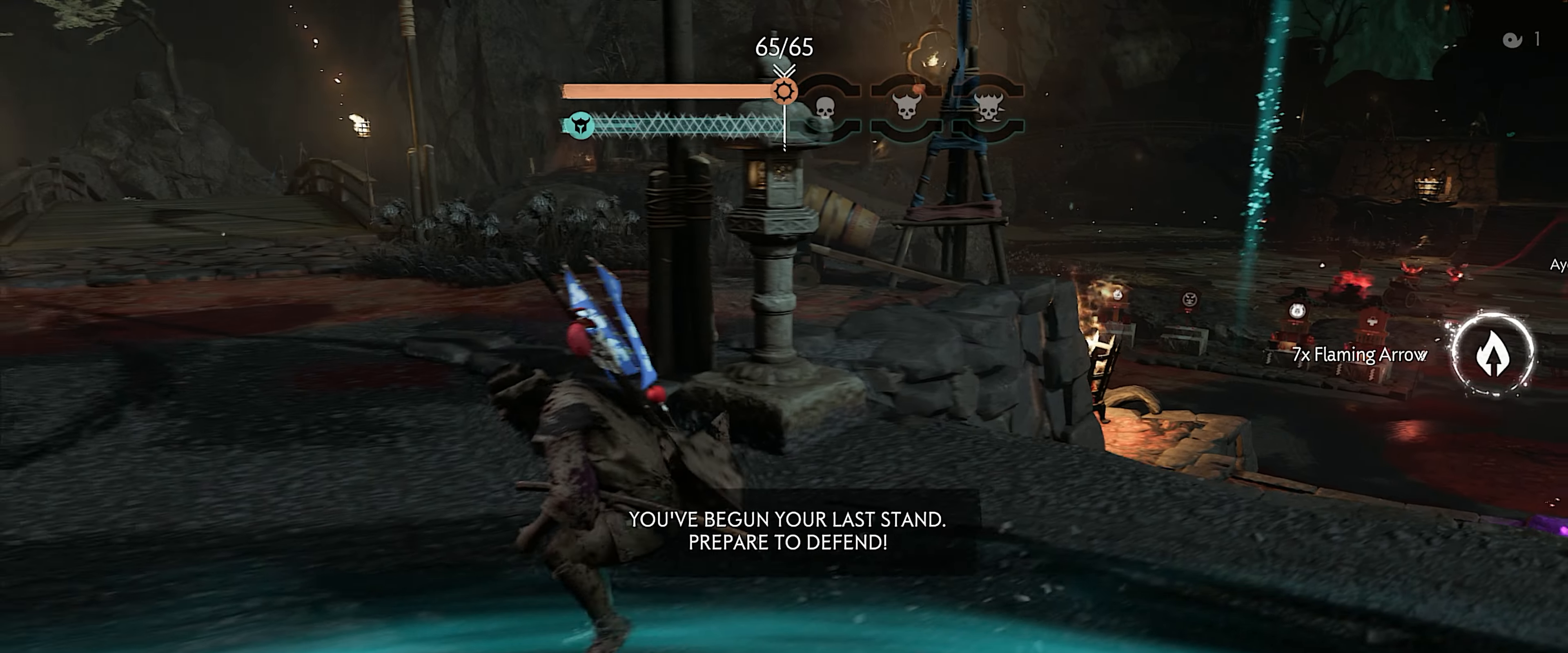
{"buttons": [], "left_stick": "up-left", "right_stick": "center", "events": [[150, "right_stick", "up-right"], [350, "right_stick", "center"], [367, "left_stick", "up-left"]]}
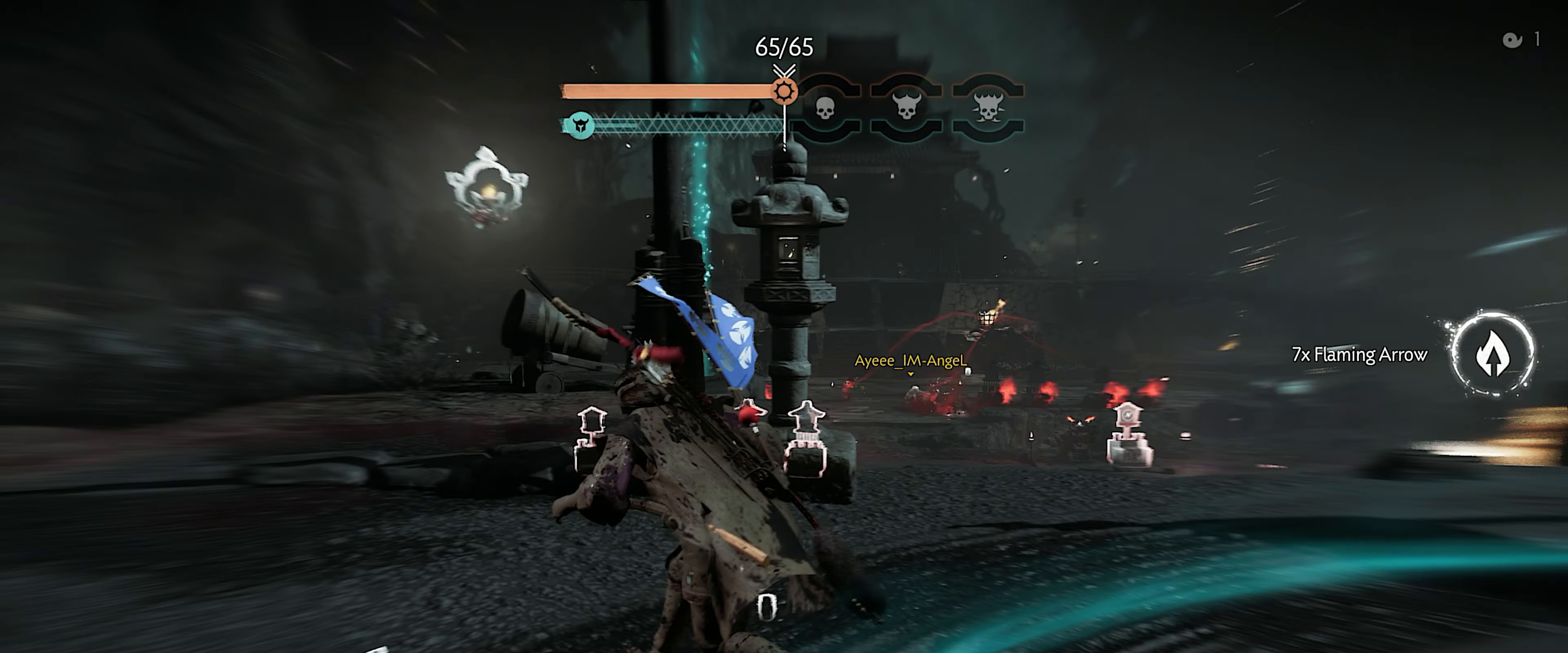
{"buttons": [], "left_stick": "right", "right_stick": "center", "events": [[33, "left_stick", "center"], [383, "left_stick", "right"]]}
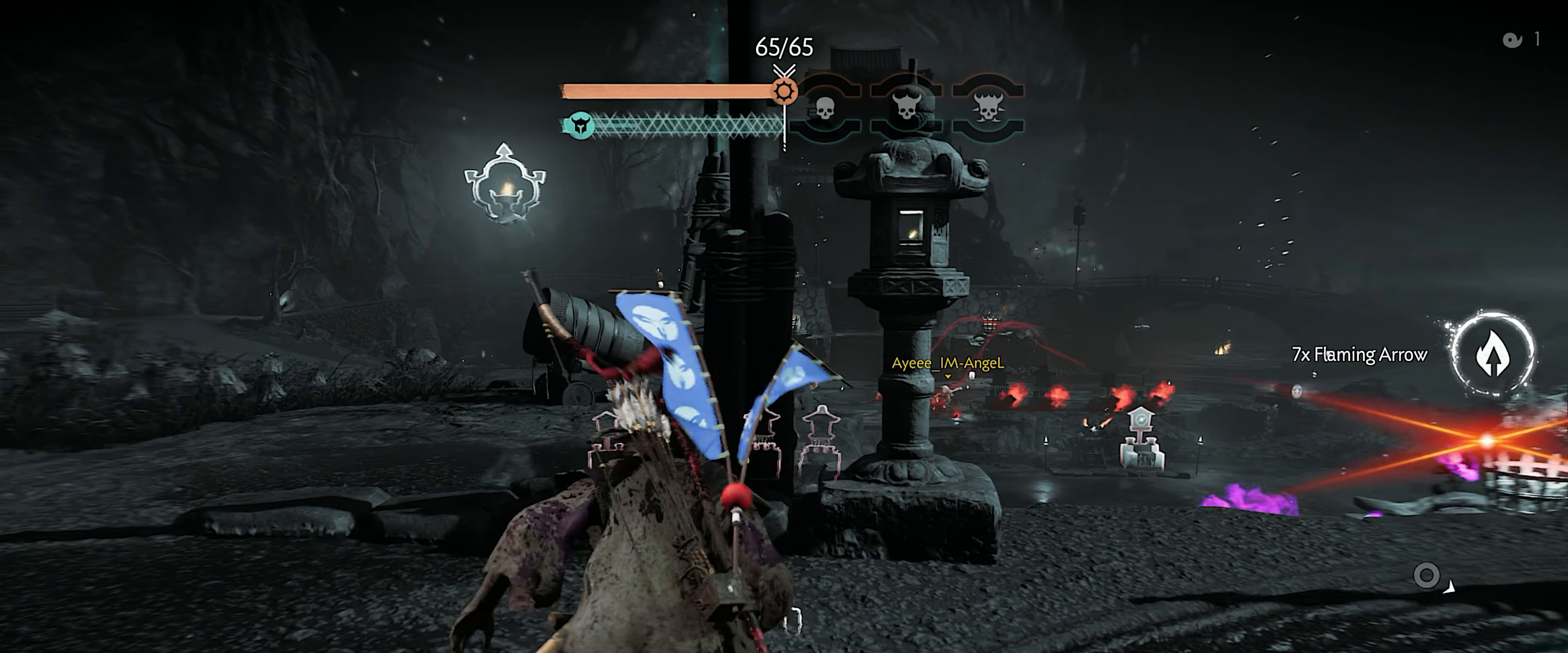
{"buttons": [], "left_stick": "down-left", "right_stick": "center", "events": [[217, "left_stick", "center"], [433, "left_stick", "down-left"]]}
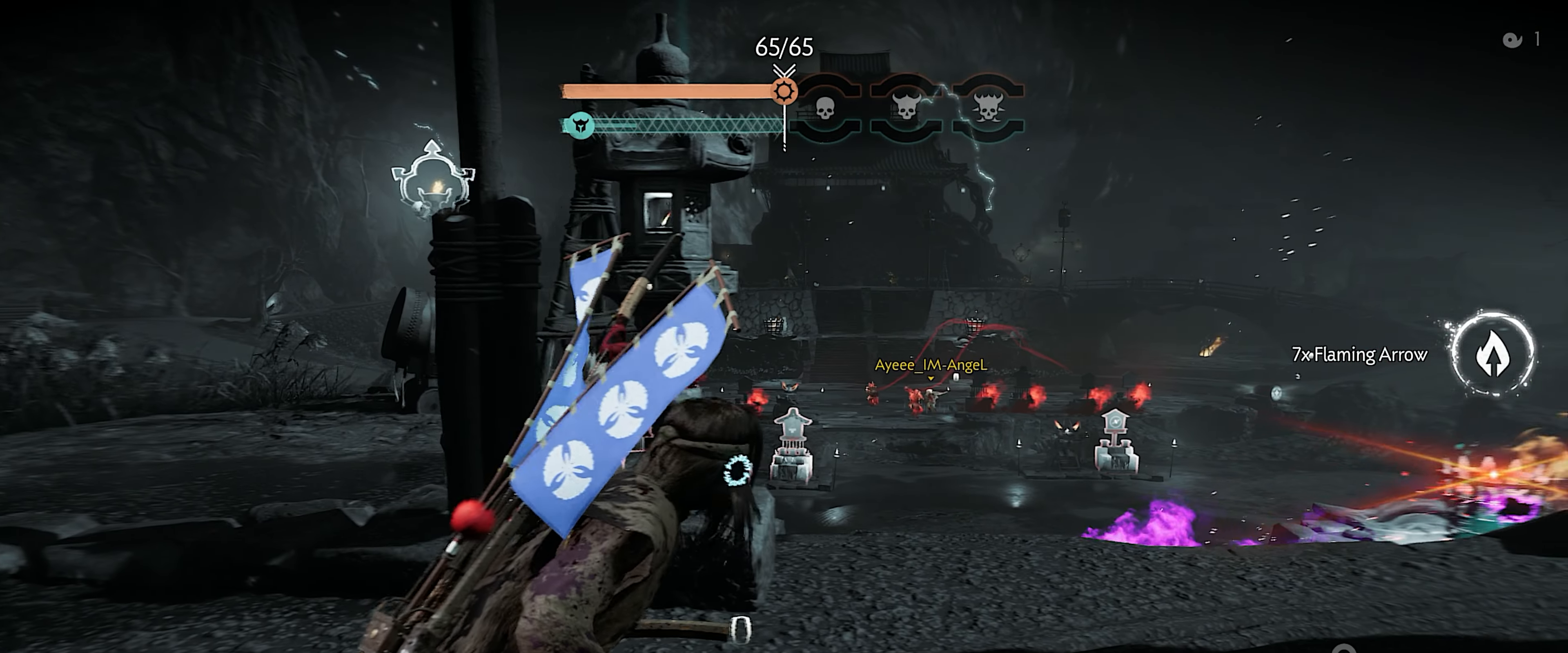
{"buttons": [], "left_stick": "left", "right_stick": "center", "events": [[217, "left_stick", "left"]]}
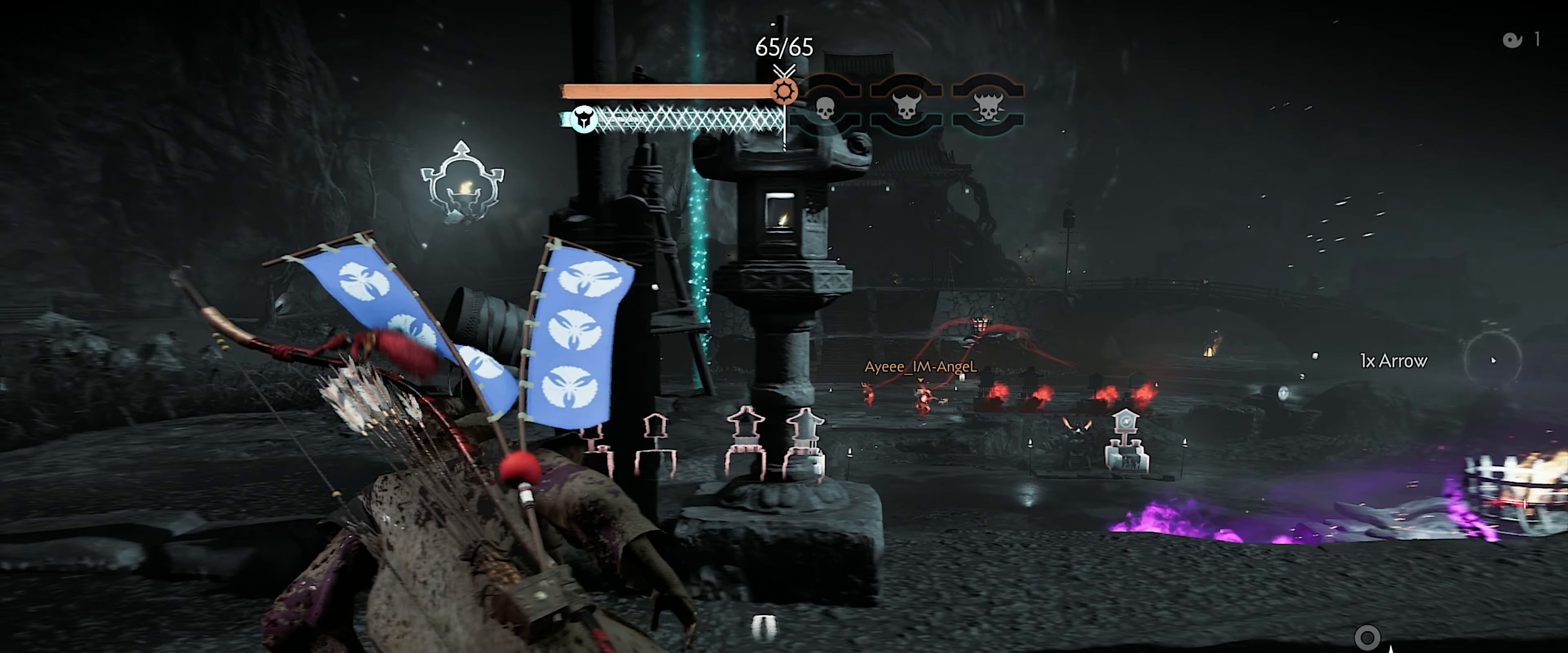
{"buttons": [], "left_stick": "left", "right_stick": "center", "events": []}
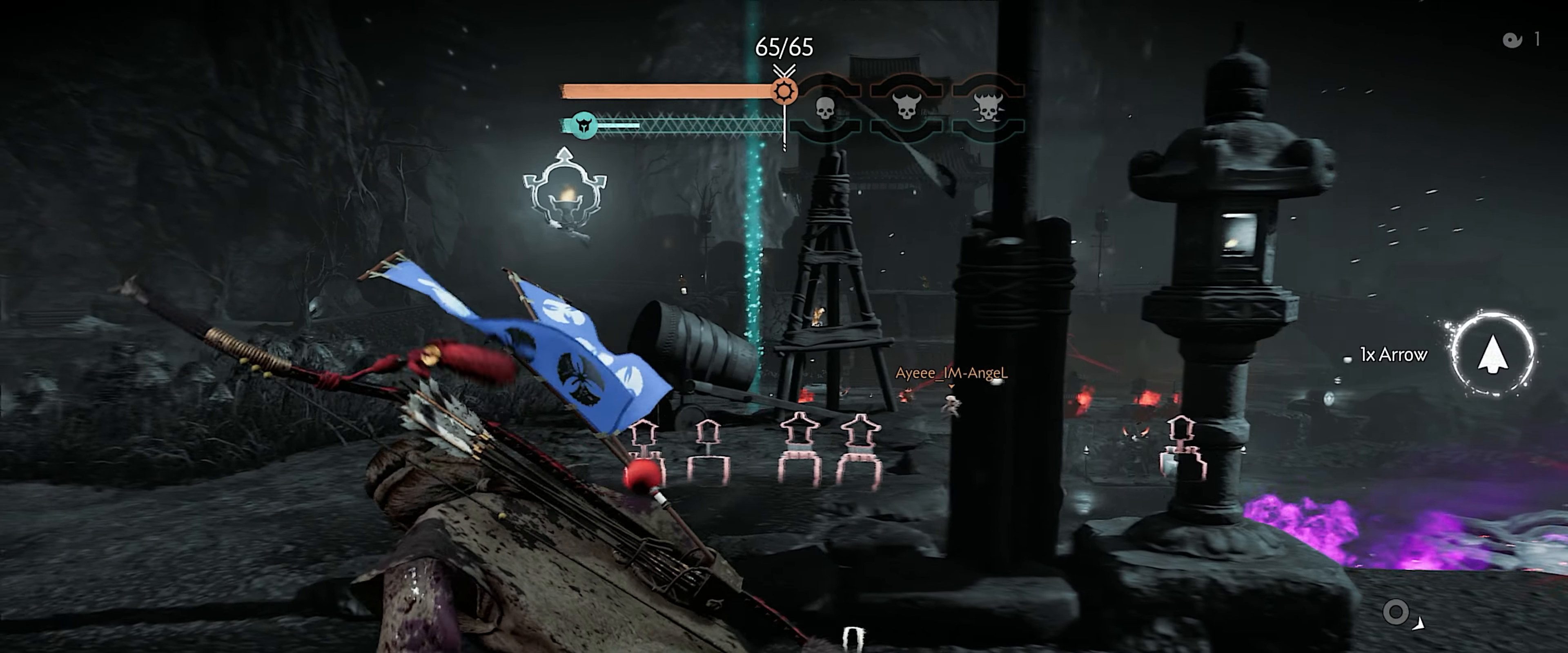
{"buttons": [], "left_stick": "left", "right_stick": "down-right", "events": [[167, "right_stick", "down-left"], [300, "right_stick", "center"], [350, "right_stick", "down-right"]]}
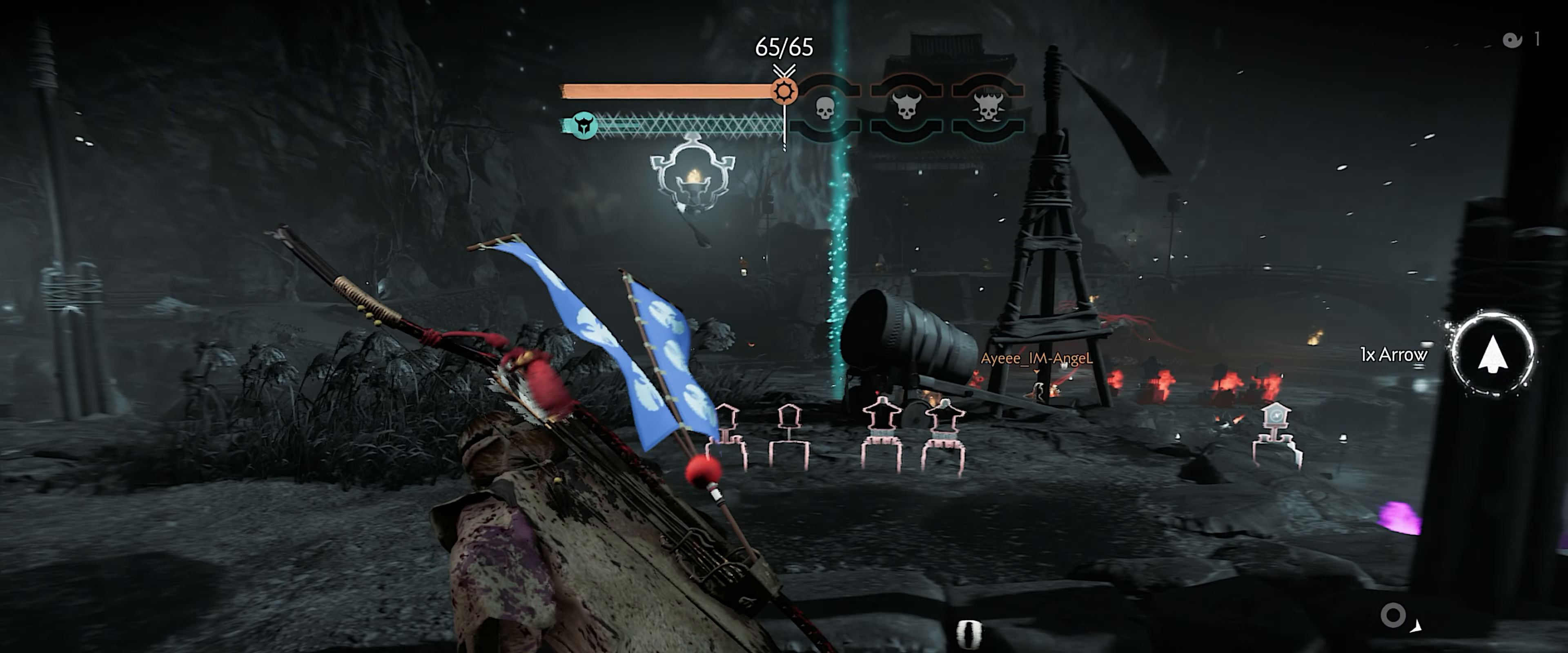
{"buttons": [], "left_stick": "left", "right_stick": "center", "events": [[183, "right_stick", "center"]]}
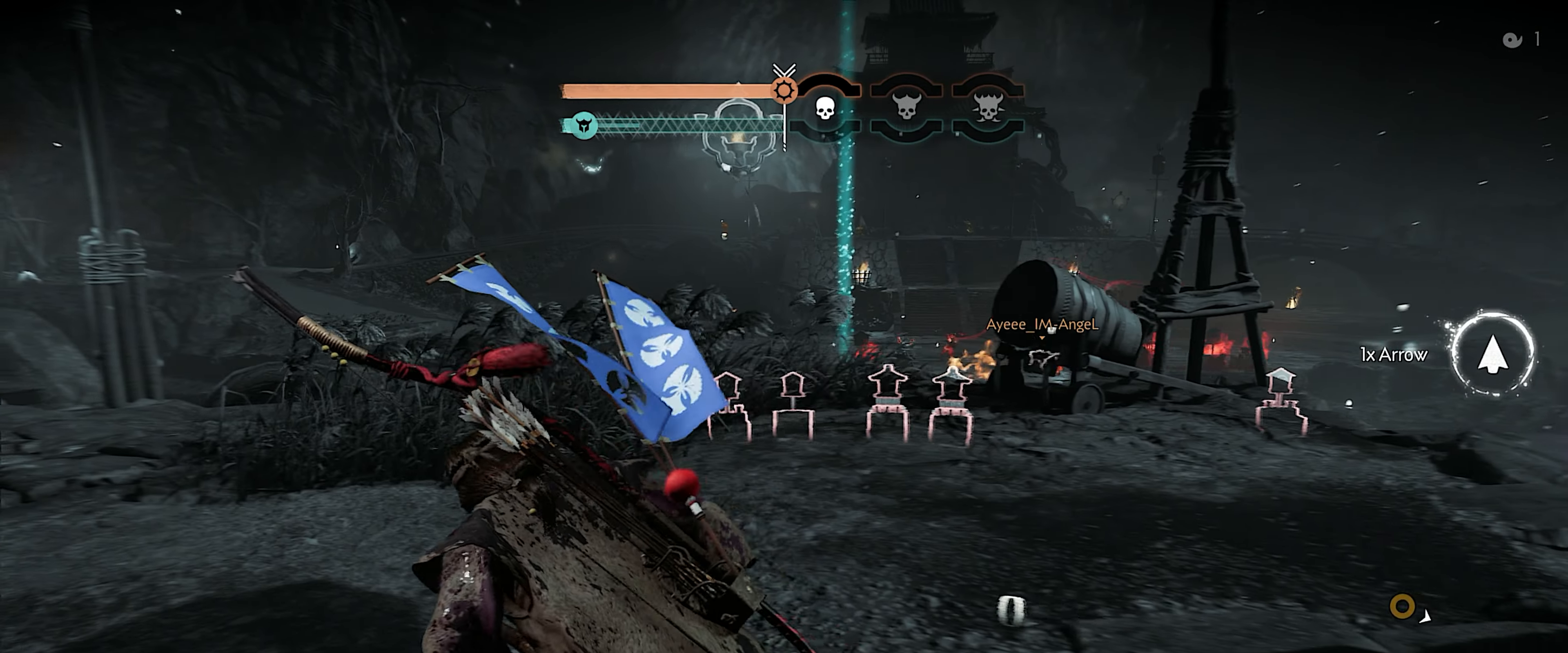
{"buttons": [], "left_stick": "center", "right_stick": "center", "events": [[33, "right_stick", "down-left"], [100, "right_stick", "left"], [367, "left_stick", "center"], [367, "right_stick", "center"]]}
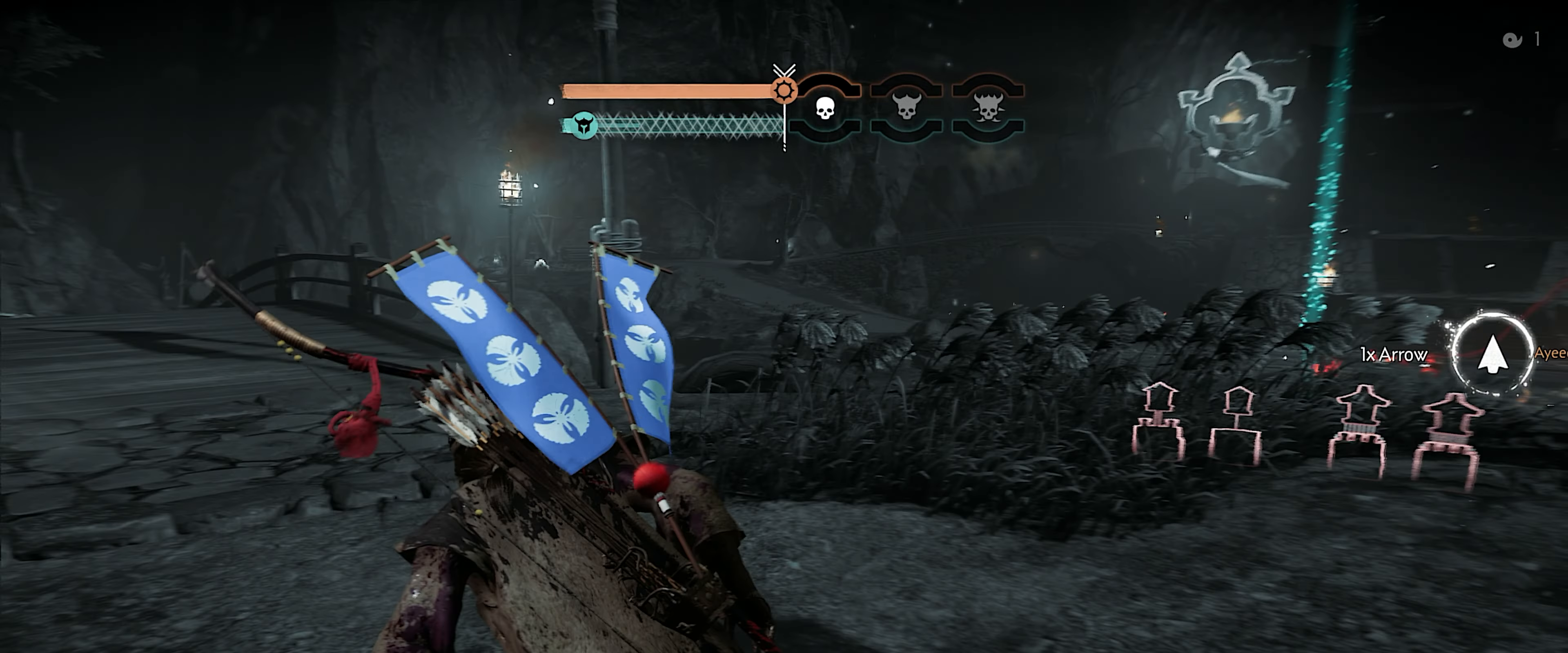
{"buttons": [], "left_stick": "down", "right_stick": "center", "events": [[50, "left_stick", "down-left"], [300, "left_stick", "down"]]}
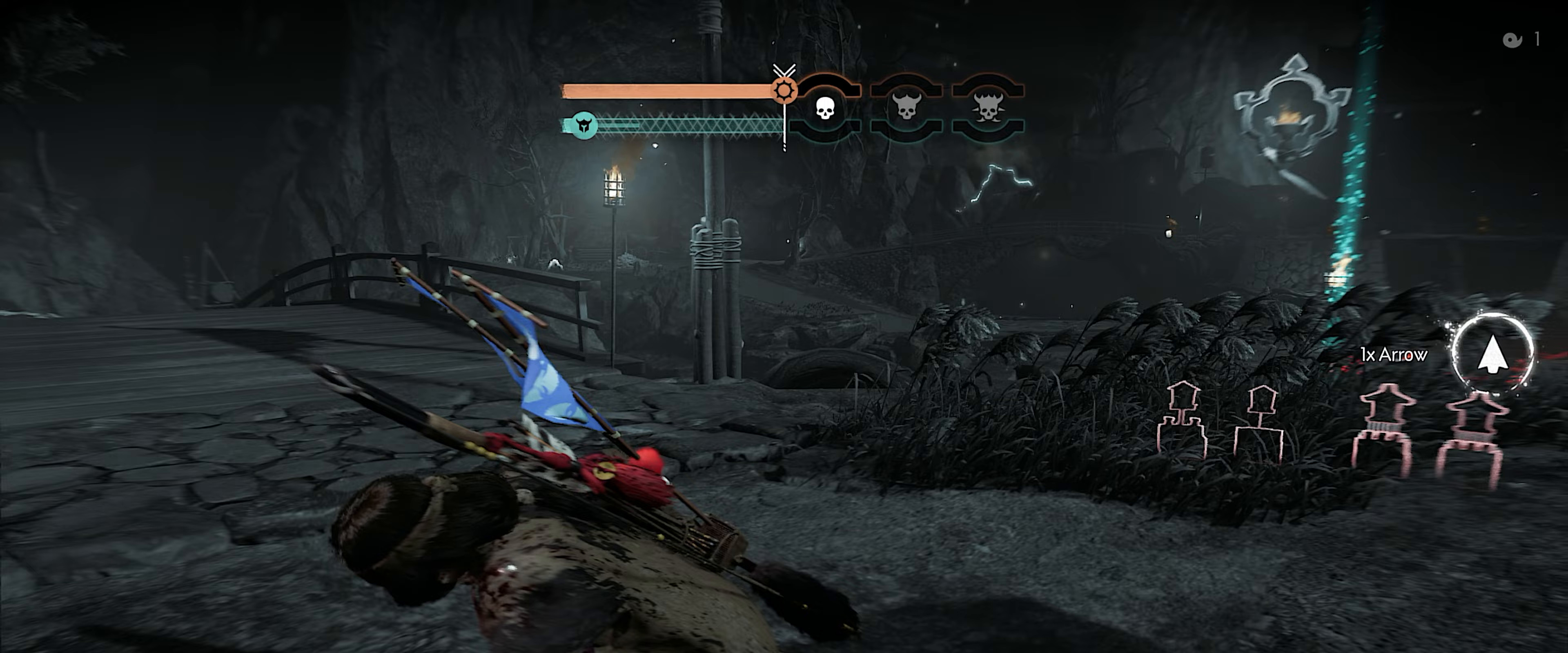
{"buttons": [], "left_stick": "down-right", "right_stick": "right", "events": [[200, "right_stick", "right"], [267, "L3", "down"], [350, "left_stick", "down-right"], [400, "L3", "up"]]}
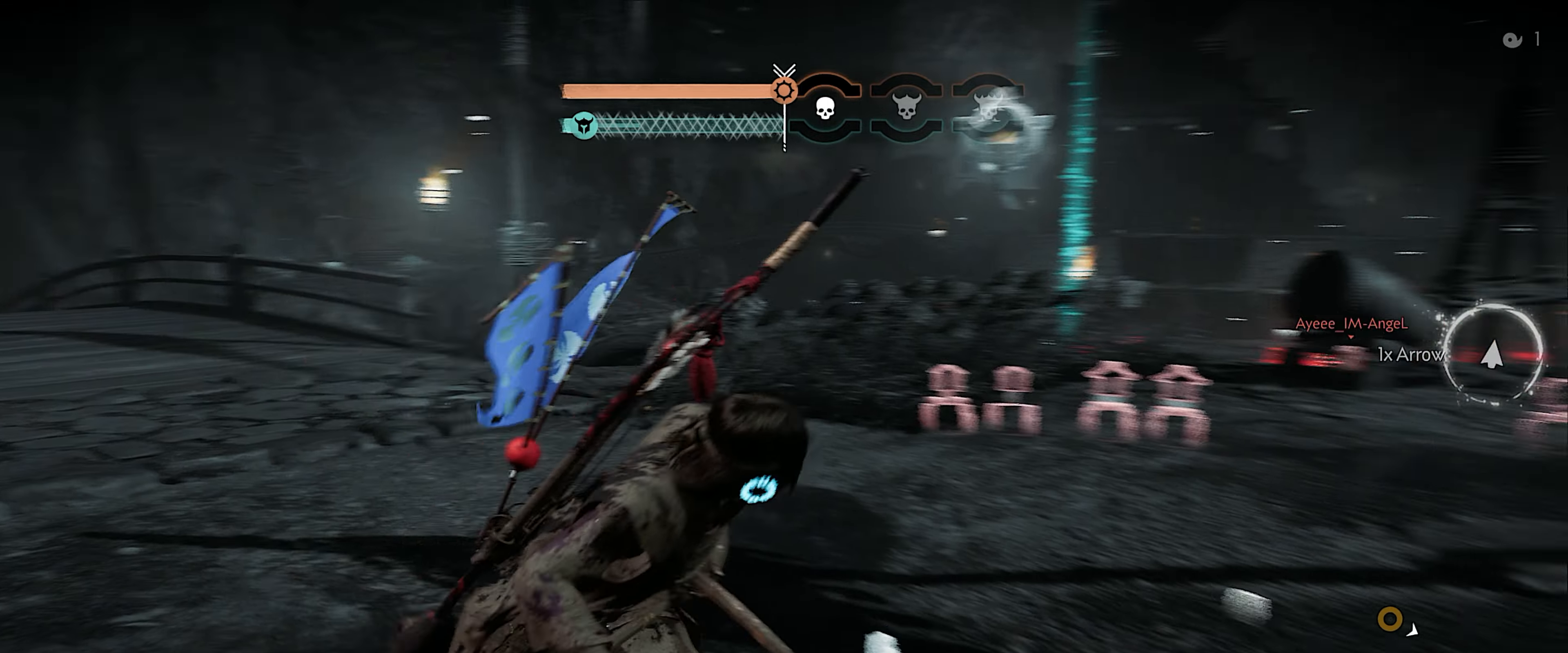
{"buttons": [], "left_stick": "up-right", "right_stick": "center", "events": [[150, "left_stick", "right"], [250, "left_stick", "up-right"], [367, "right_stick", "center"]]}
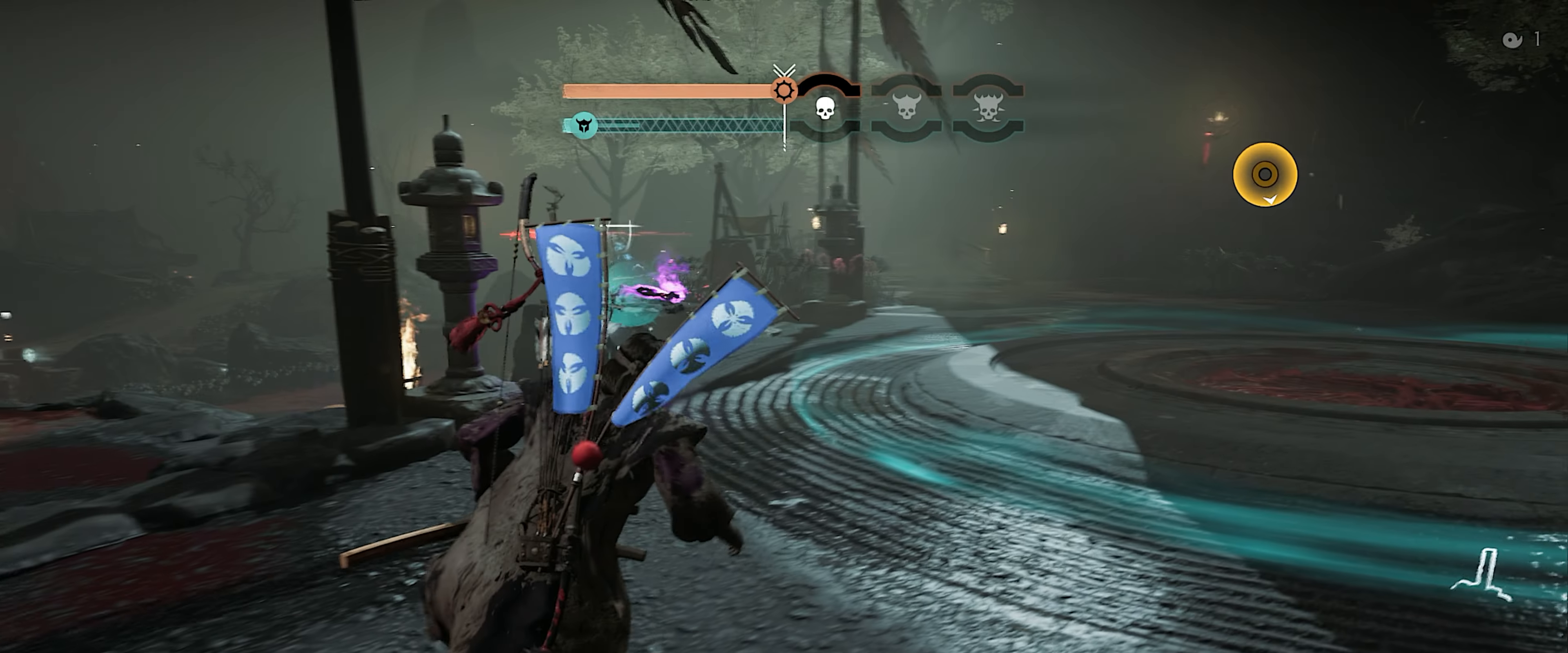
{"buttons": [], "left_stick": "up-right", "right_stick": "down-left", "events": [[467, "right_stick", "down-left"]]}
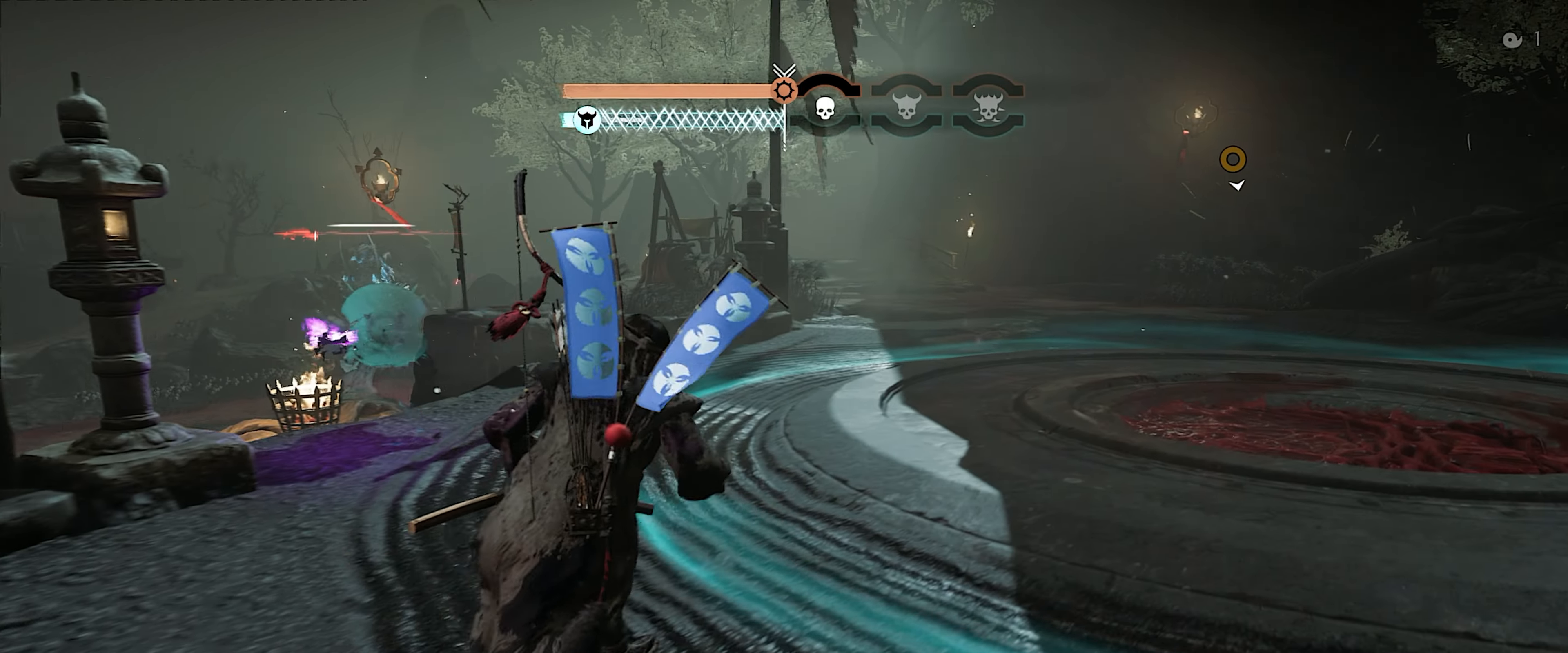
{"buttons": [], "left_stick": "up-right", "right_stick": "center", "events": [[167, "right_stick", "center"], [200, "L3", "down"], [300, "L3", "up"], [367, "L3", "down"], [450, "L3", "up"]]}
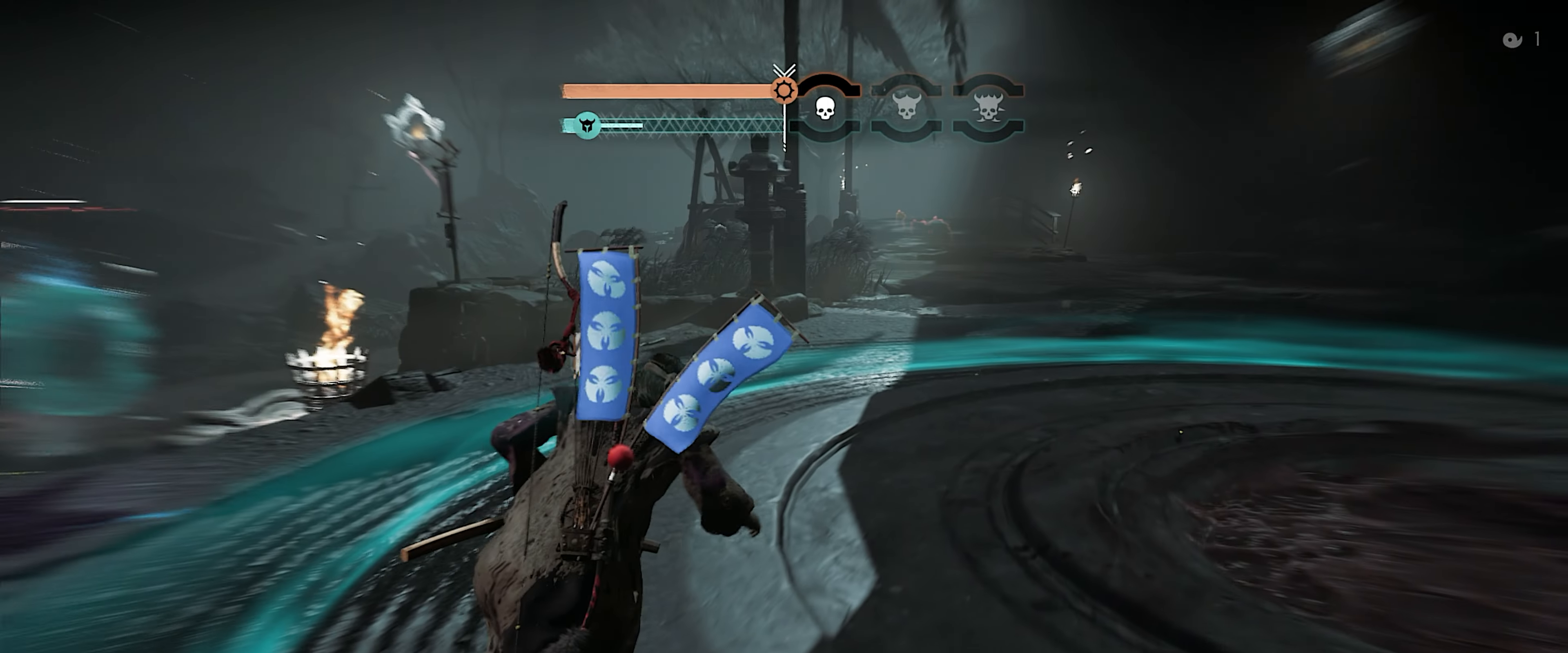
{"buttons": [], "left_stick": "up", "right_stick": "center", "events": [[183, "left_stick", "up"], [200, "CIRCLE", "down"], [267, "CIRCLE", "up"], [400, "CIRCLE", "down"], [483, "CIRCLE", "up"]]}
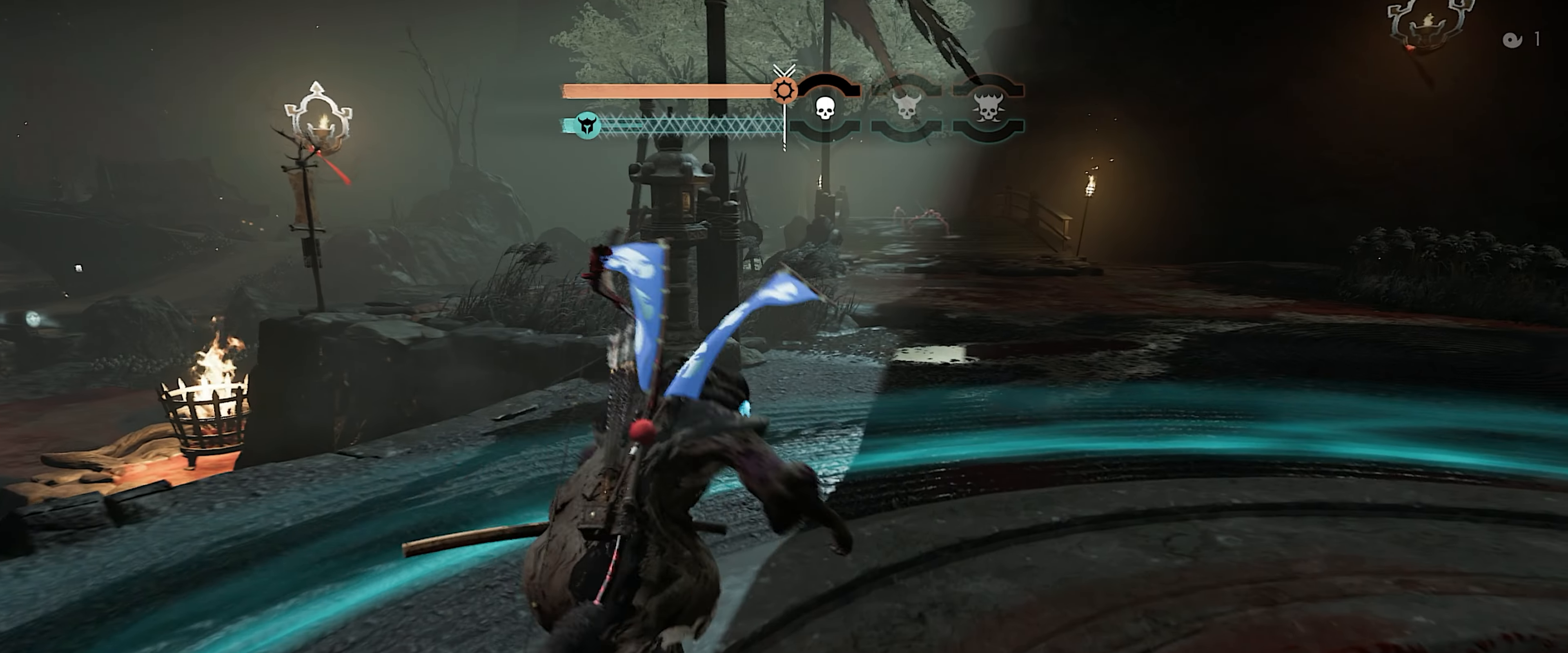
{"buttons": [], "left_stick": "up", "right_stick": "center", "events": []}
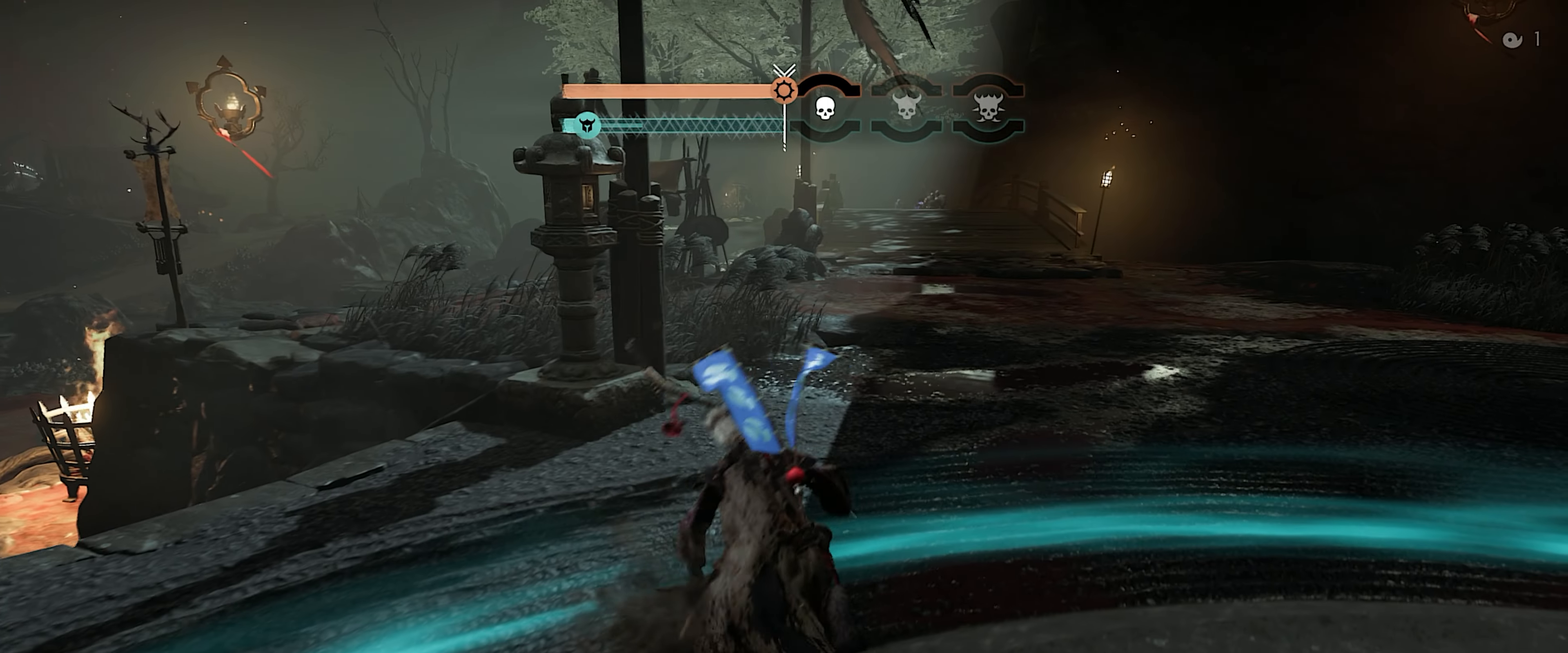
{"buttons": ["CIRCLE"], "left_stick": "up", "right_stick": "center", "events": [[83, "L3", "down"], [217, "L3", "up"], [267, "CIRCLE", "down"], [333, "CIRCLE", "up"], [500, "CIRCLE", "down"]]}
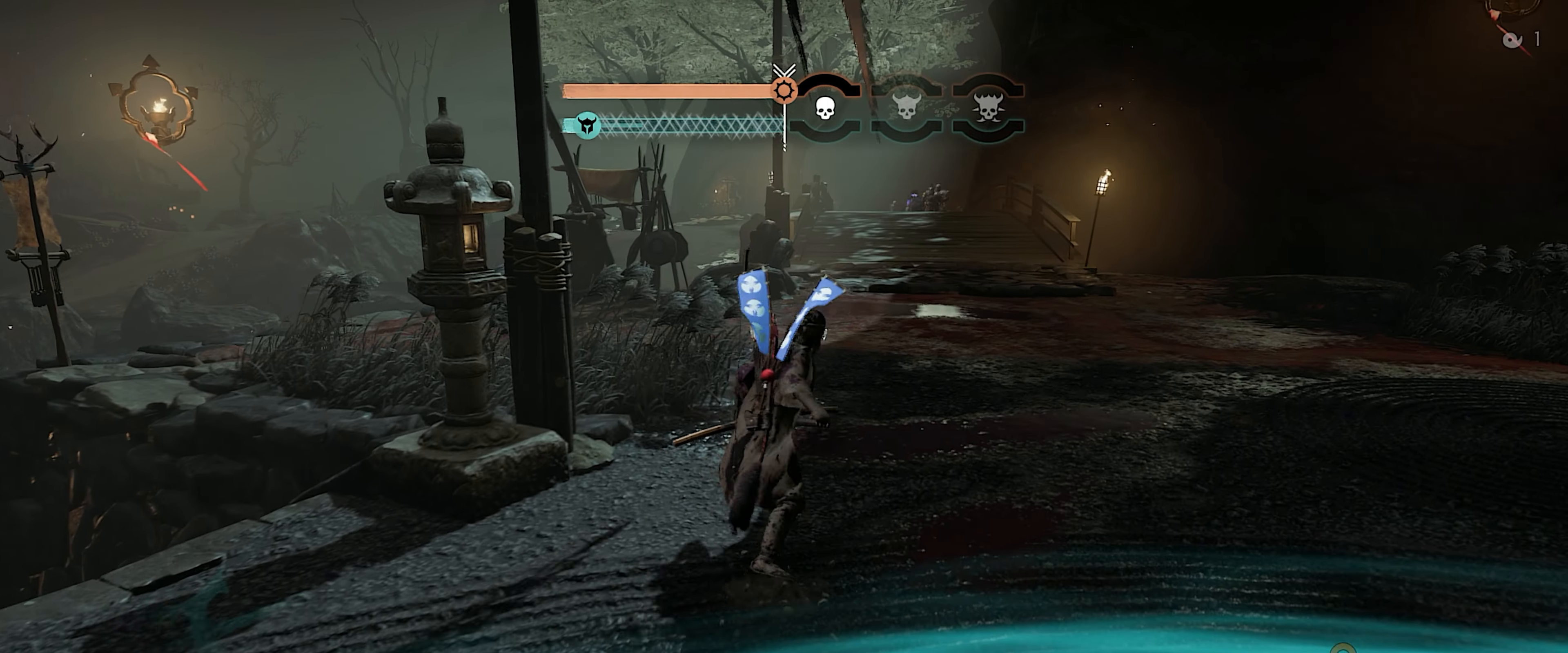
{"buttons": [], "left_stick": "up", "right_stick": "down", "events": [[83, "CIRCLE", "up"], [483, "right_stick", "down"]]}
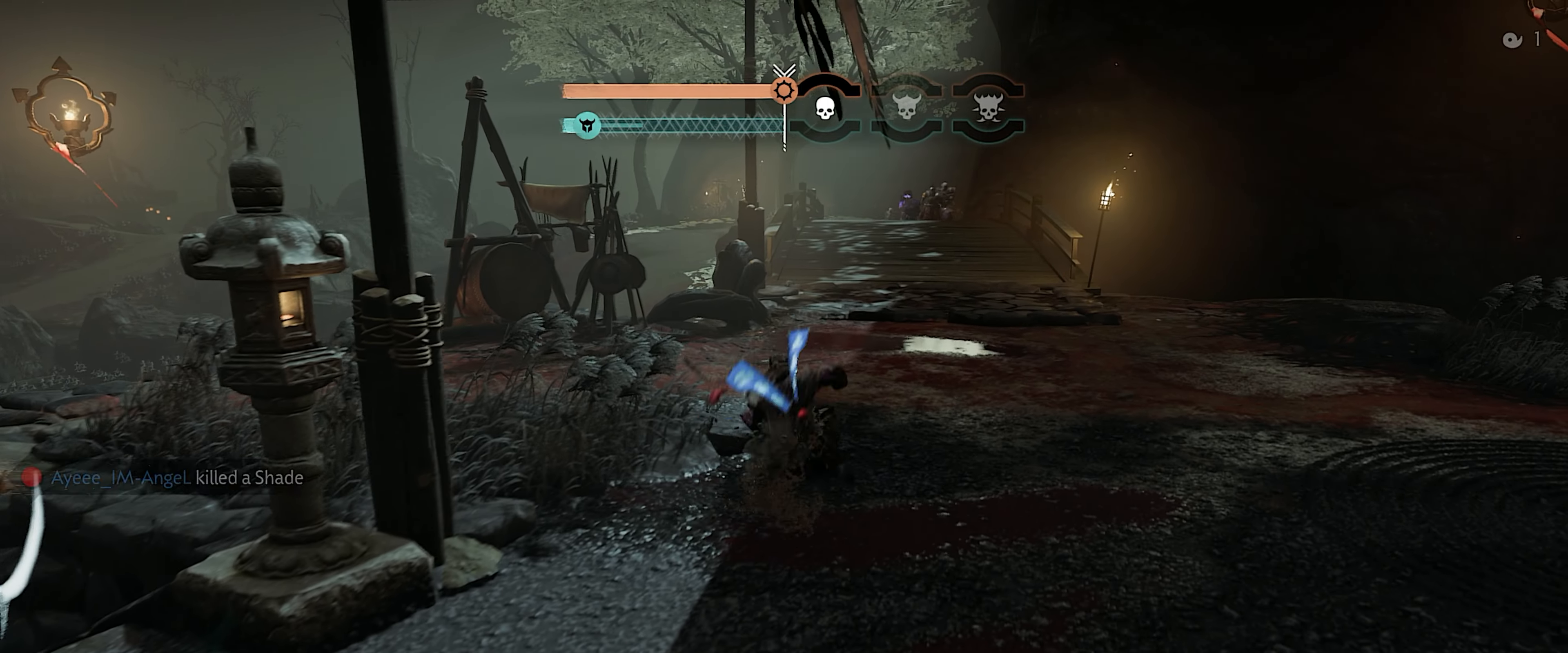
{"buttons": [], "left_stick": "up", "right_stick": "center", "events": [[150, "L3", "down"], [167, "right_stick", "center"], [267, "L3", "up"]]}
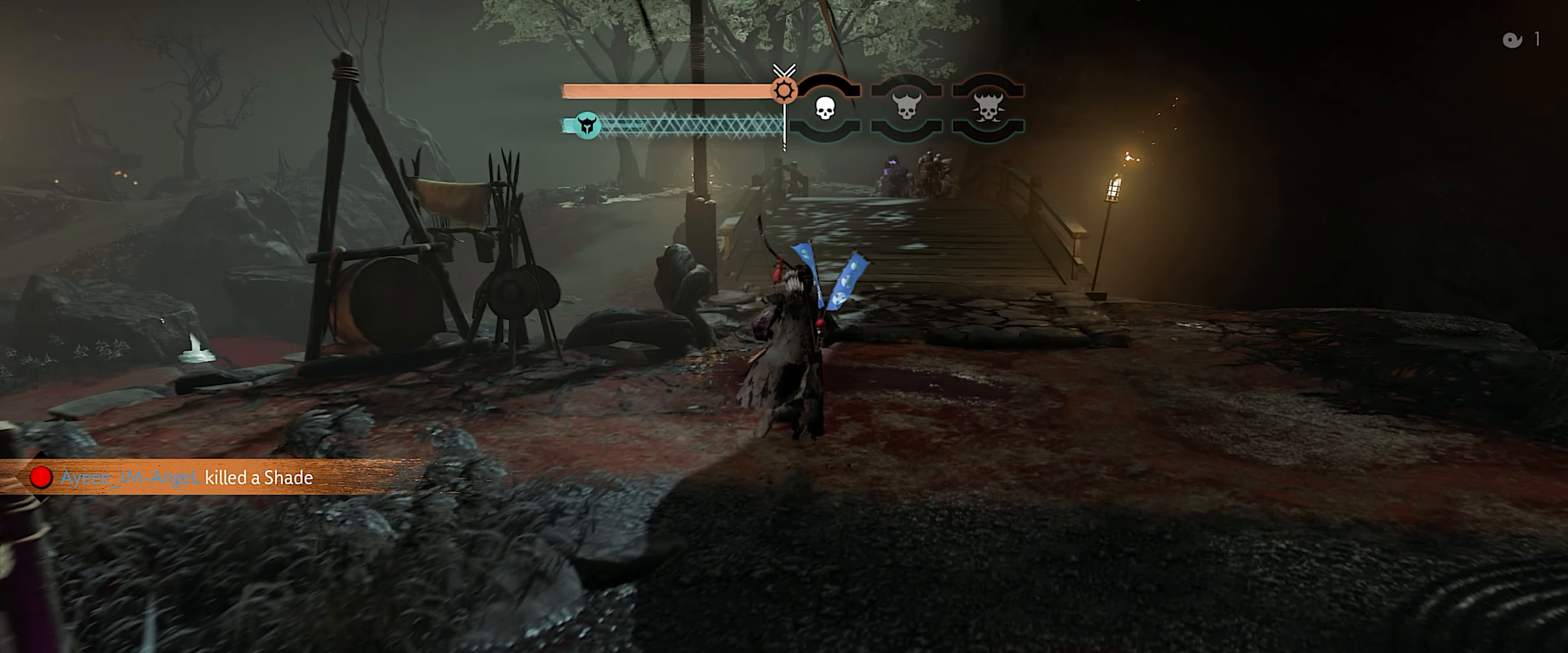
{"buttons": [], "left_stick": "up", "right_stick": "center", "events": []}
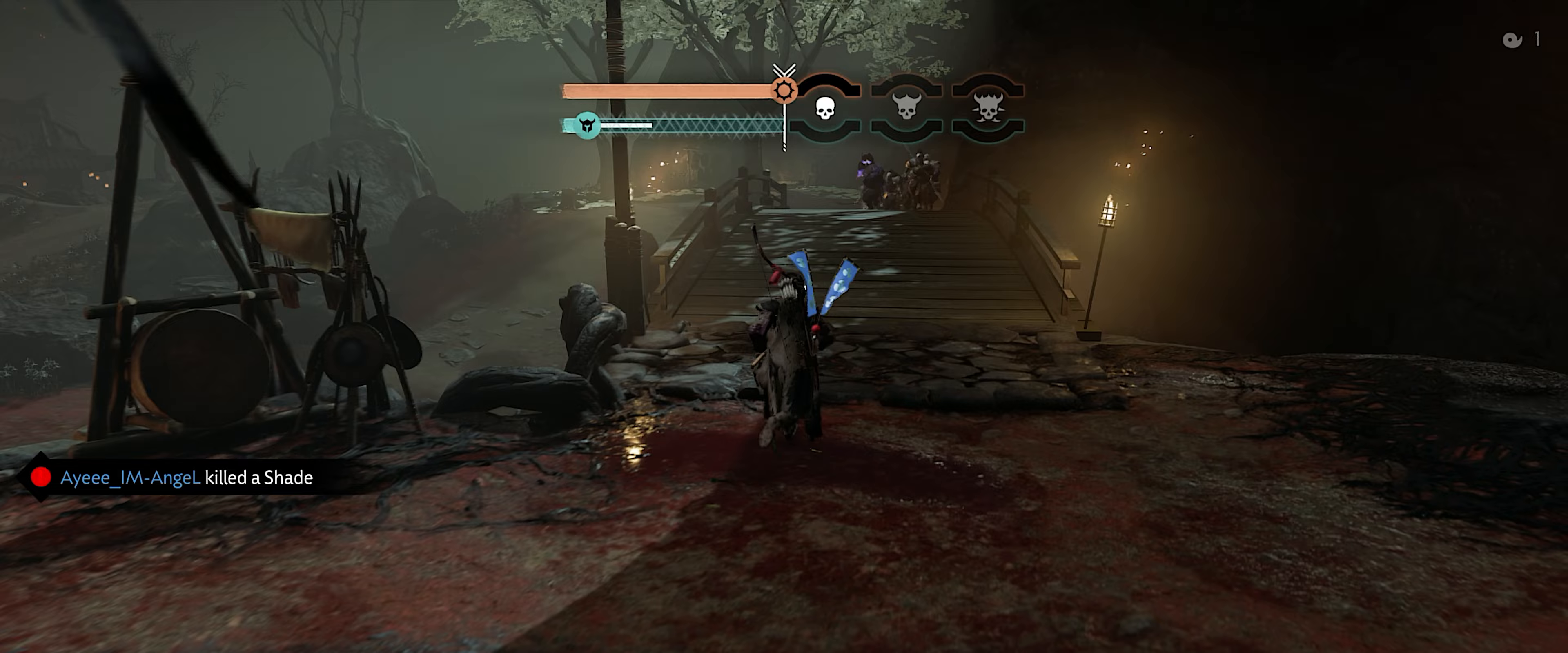
{"buttons": ["R1"], "left_stick": "up", "right_stick": "center", "events": [[100, "CROSS", "down"], [200, "CROSS", "up"], [500, "R1", "down"]]}
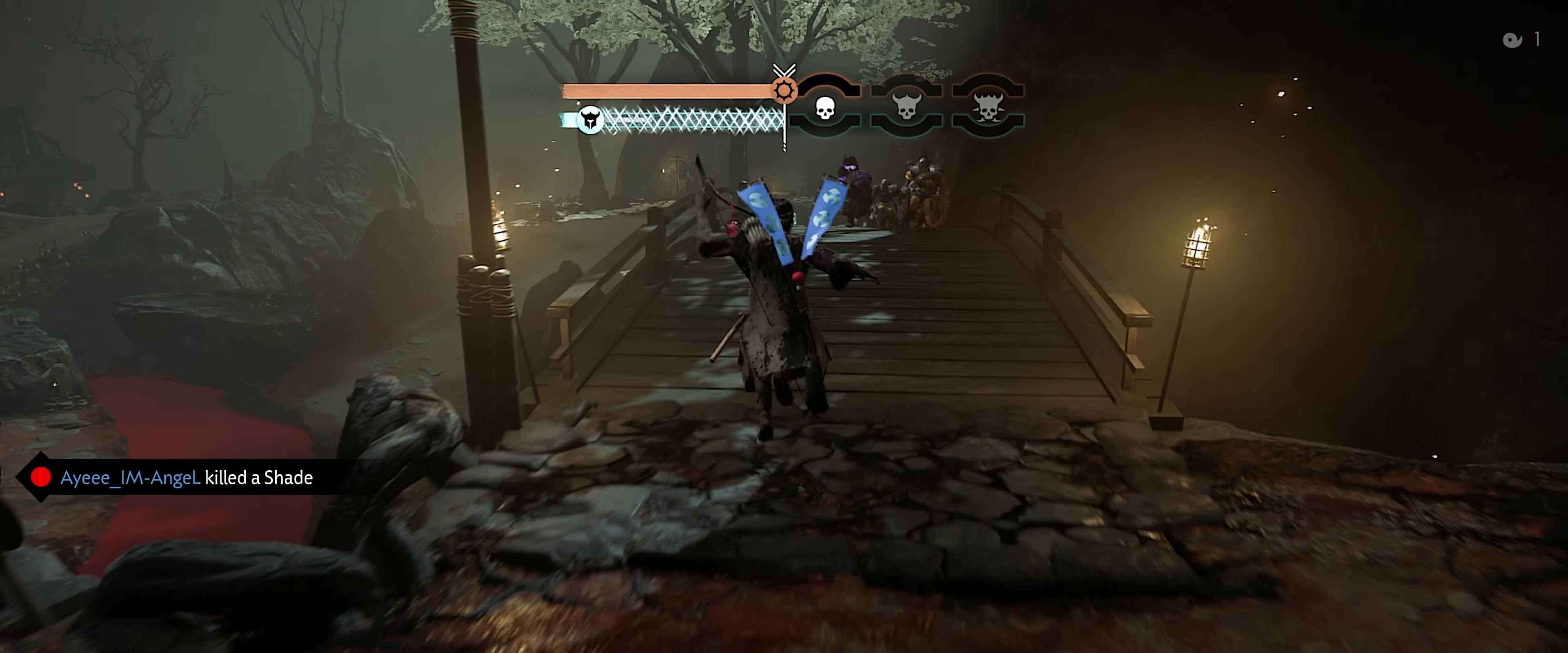
{"buttons": [], "left_stick": "center", "right_stick": "up", "events": [[33, "TRIANGLE", "down"], [150, "TRIANGLE", "up"], [167, "R1", "up"], [417, "left_stick", "center"], [467, "right_stick", "up"]]}
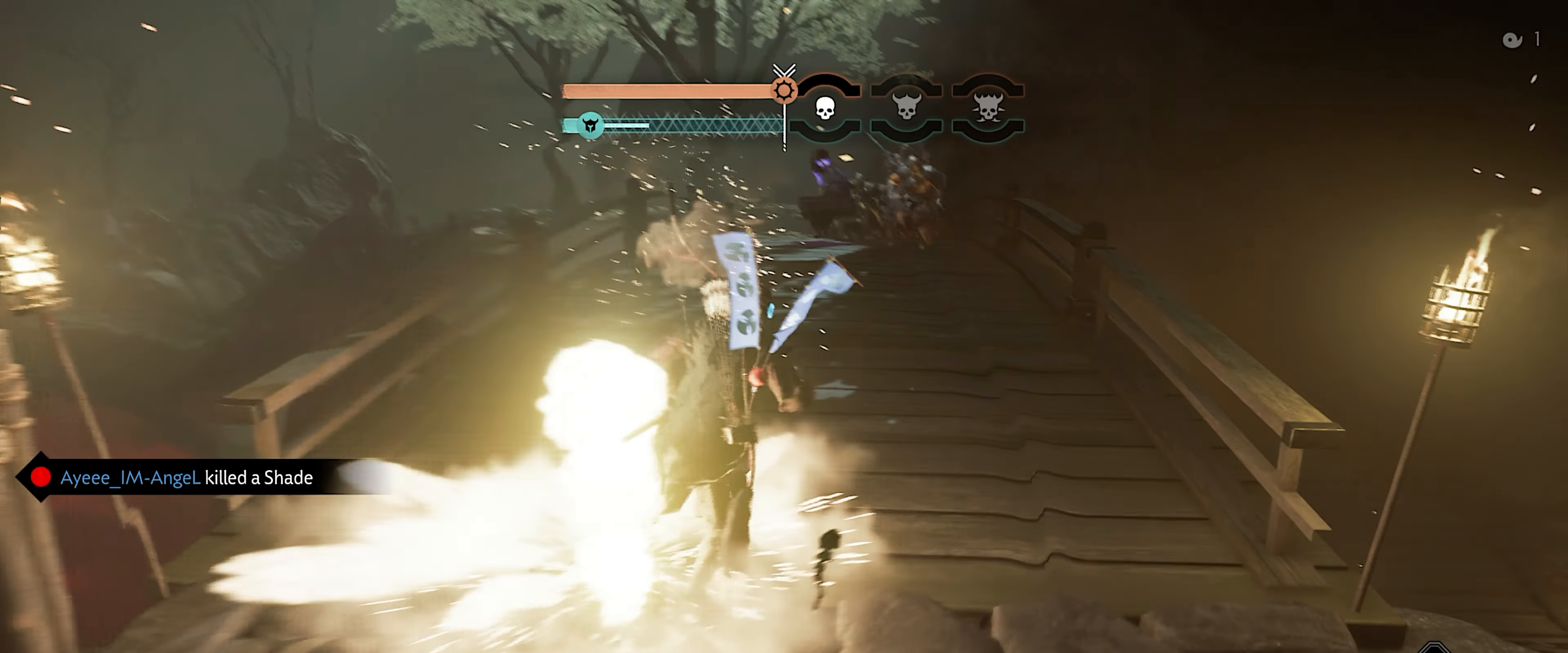
{"buttons": [], "left_stick": "up-left", "right_stick": "up", "events": [[33, "DPAD_DOWN", "down"], [133, "DPAD_DOWN", "up"], [450, "left_stick", "up-left"]]}